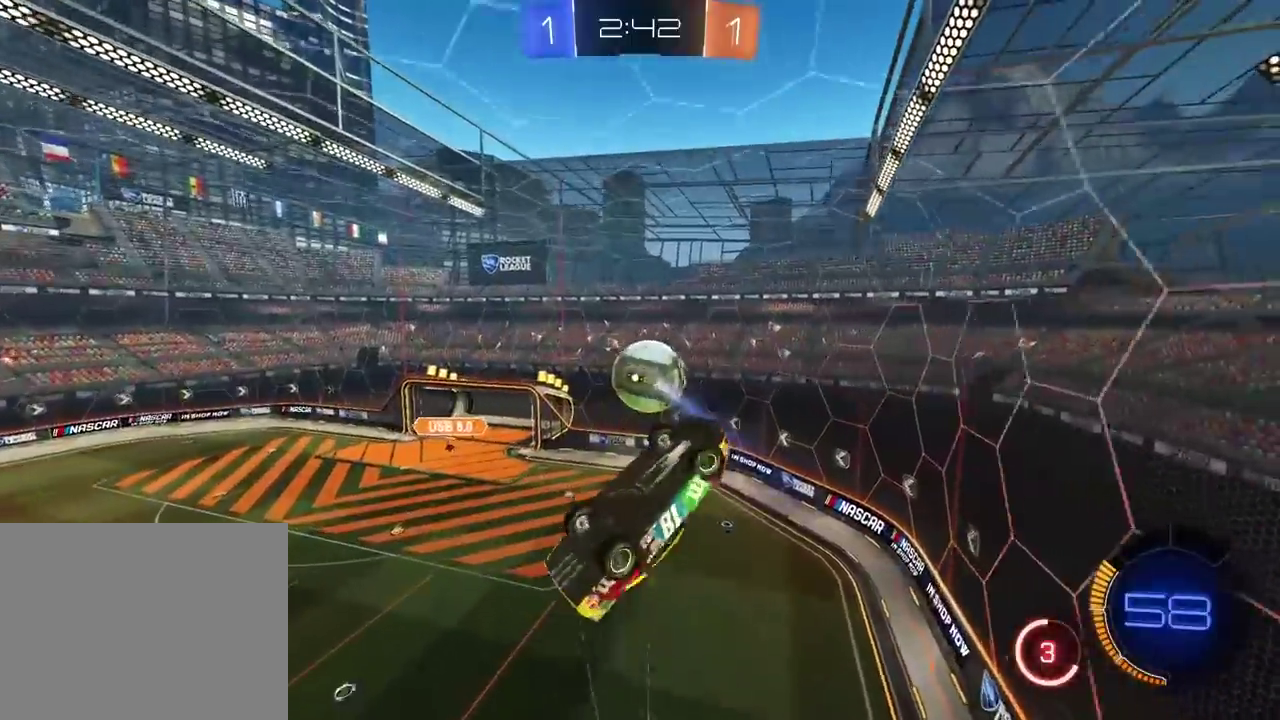
Gameplay with a controller (PlayStation layout); each line is a JSON object with the inputs held at the frame after it. "events" lists button and stick changes between this image and that frame as [ms after this image, input, new state], when the widget could be followed in between. This overlay highlights the sticks when they move; stick clicks (L3 R3) are not distinguishable. This document gives stick clicks only as held states, not as events. Not read: L1 R1 SELECT.
{"buttons": ["R2"], "left_stick": "up", "right_stick": "center"}
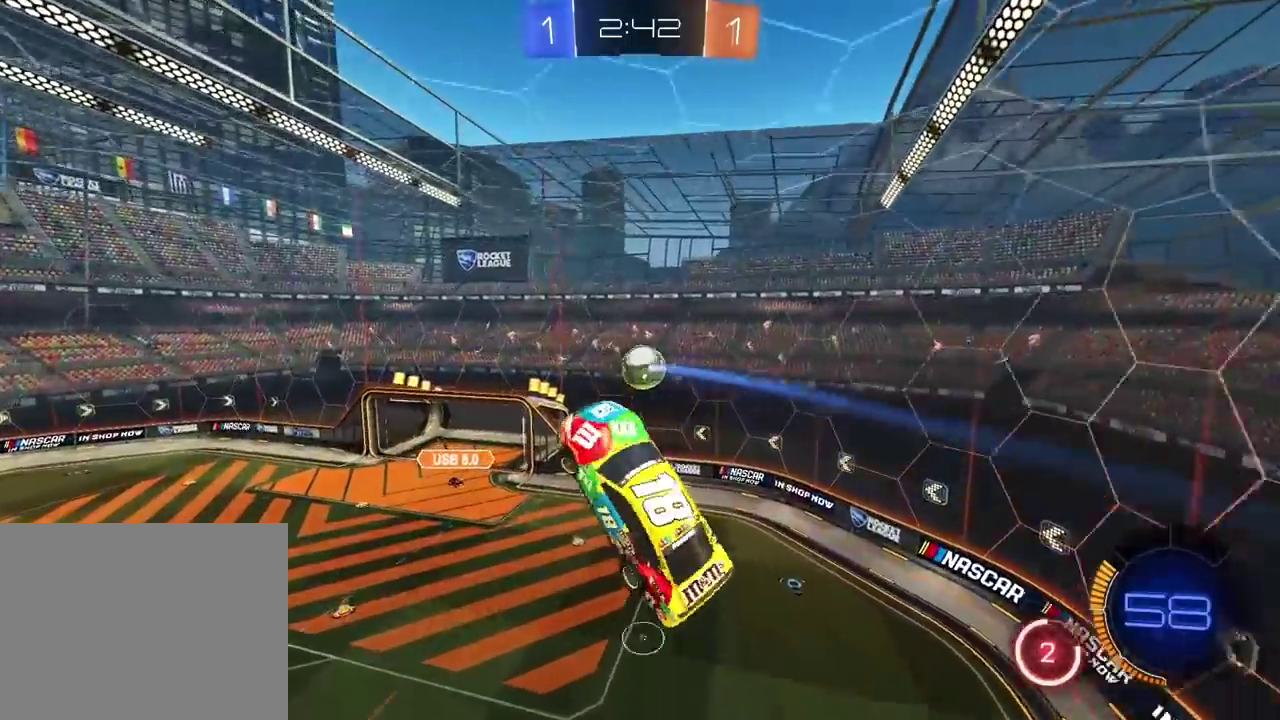
{"buttons": ["L2"], "left_stick": "down", "right_stick": "center"}
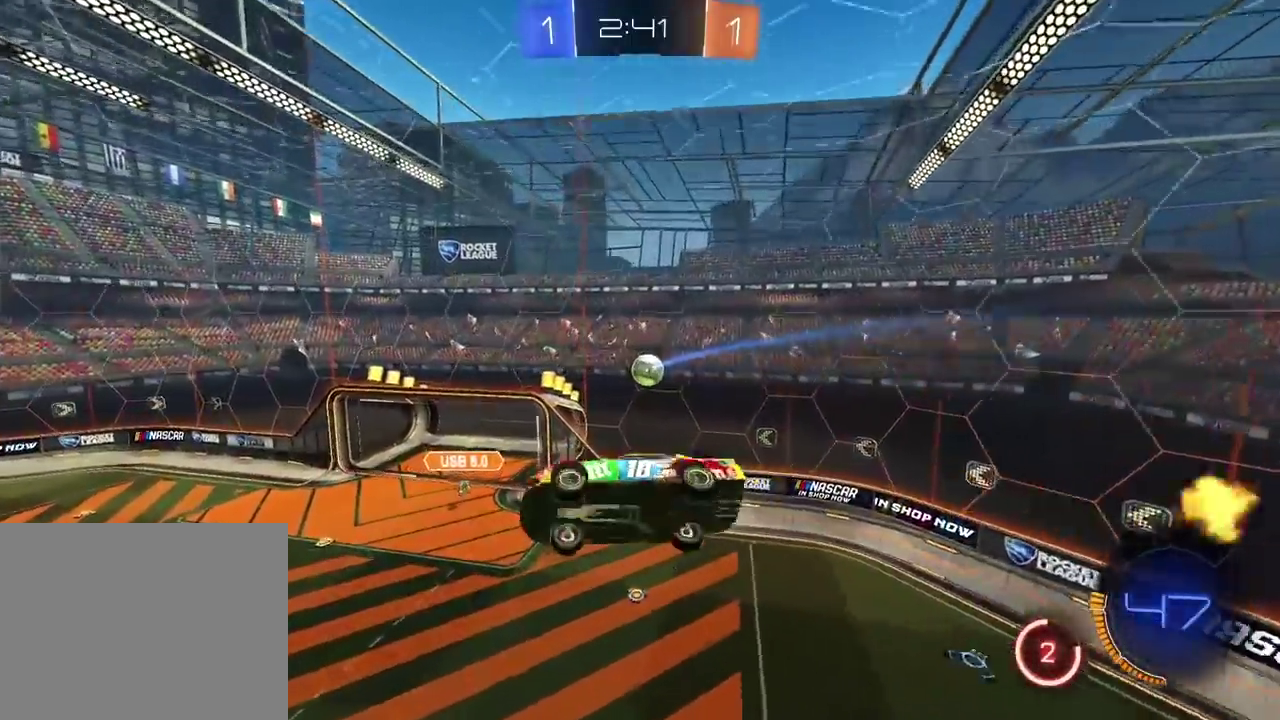
{"buttons": ["CIRCLE", "L2", "R2"], "left_stick": "center", "right_stick": "center"}
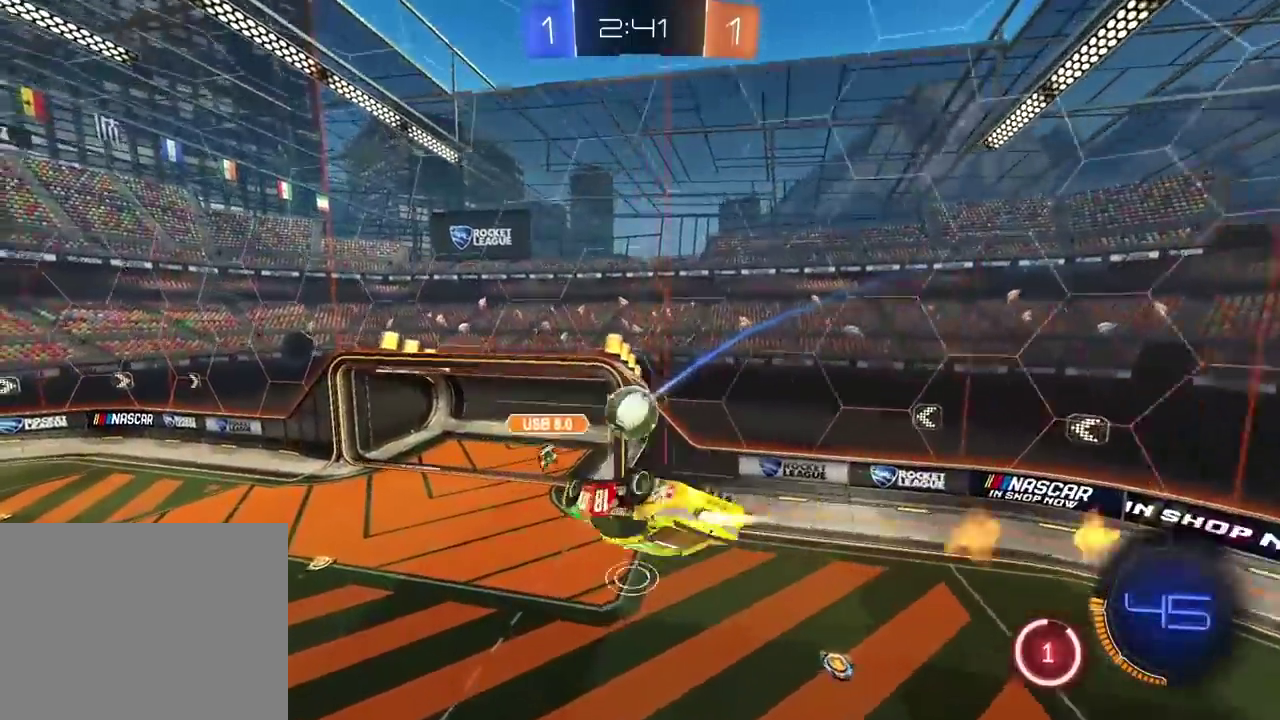
{"buttons": ["L2", "R2"], "left_stick": "center", "right_stick": "center", "events": [[33, "L2", "up"], [467, "CIRCLE", "up"], [500, "L2", "down"]]}
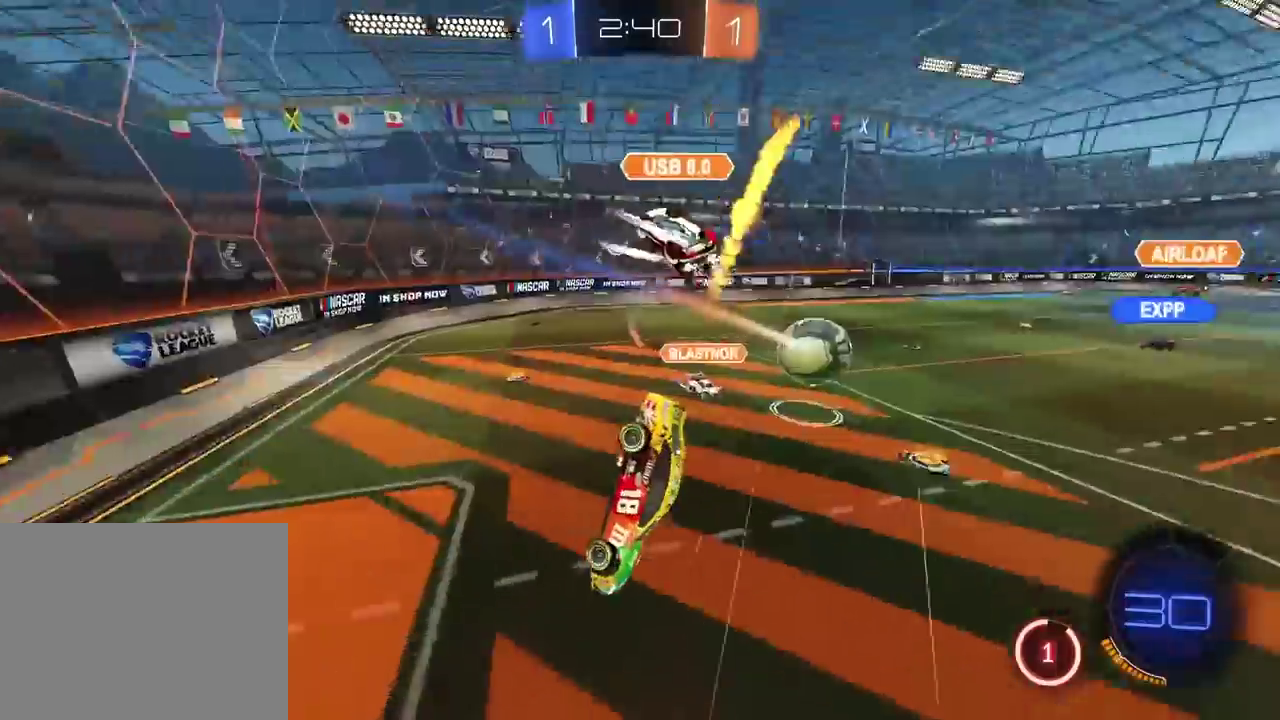
{"buttons": ["R2"], "left_stick": "center", "right_stick": "center", "events": [[167, "L2", "up"]]}
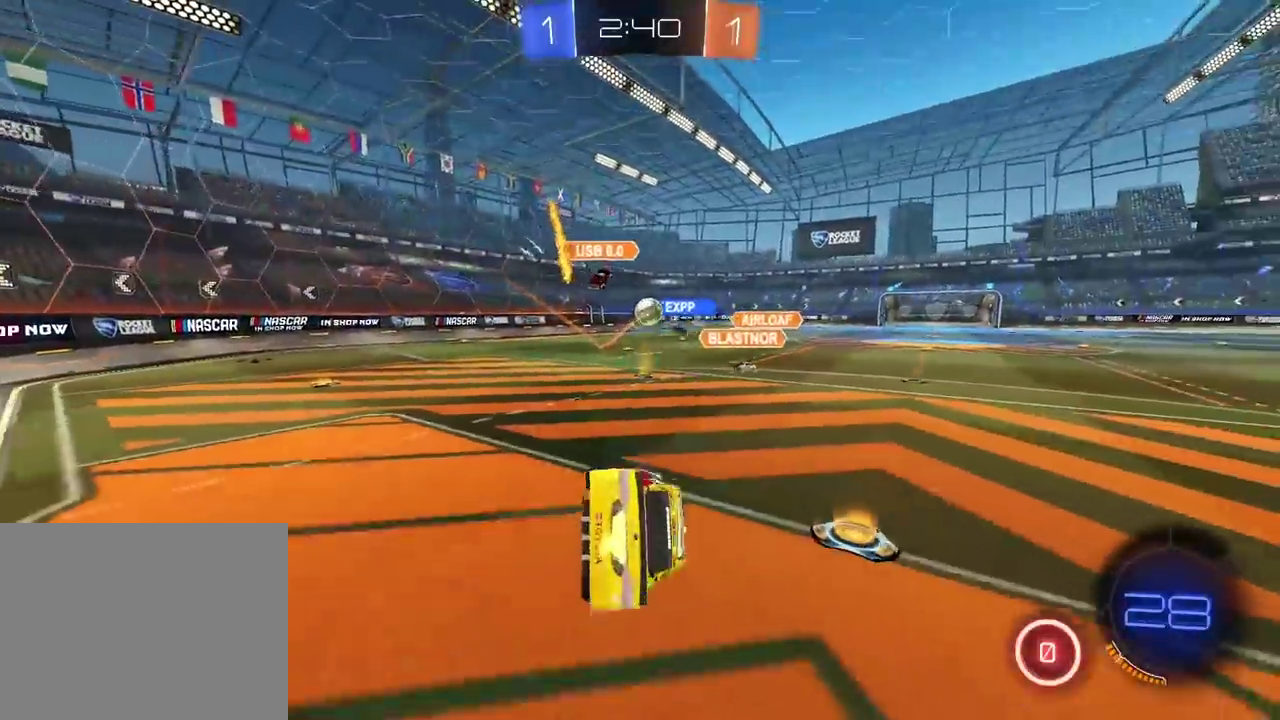
{"buttons": ["R2"], "left_stick": "center", "right_stick": "center", "events": []}
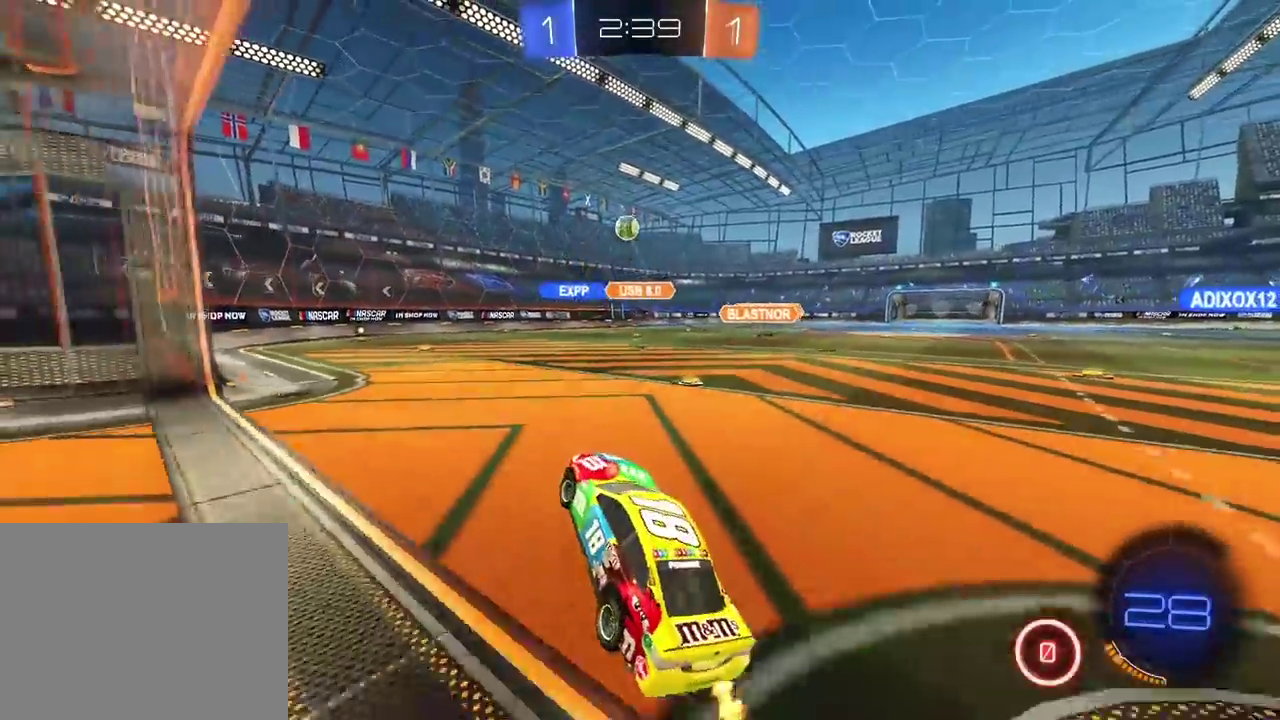
{"buttons": ["R2"], "left_stick": "right", "right_stick": "center"}
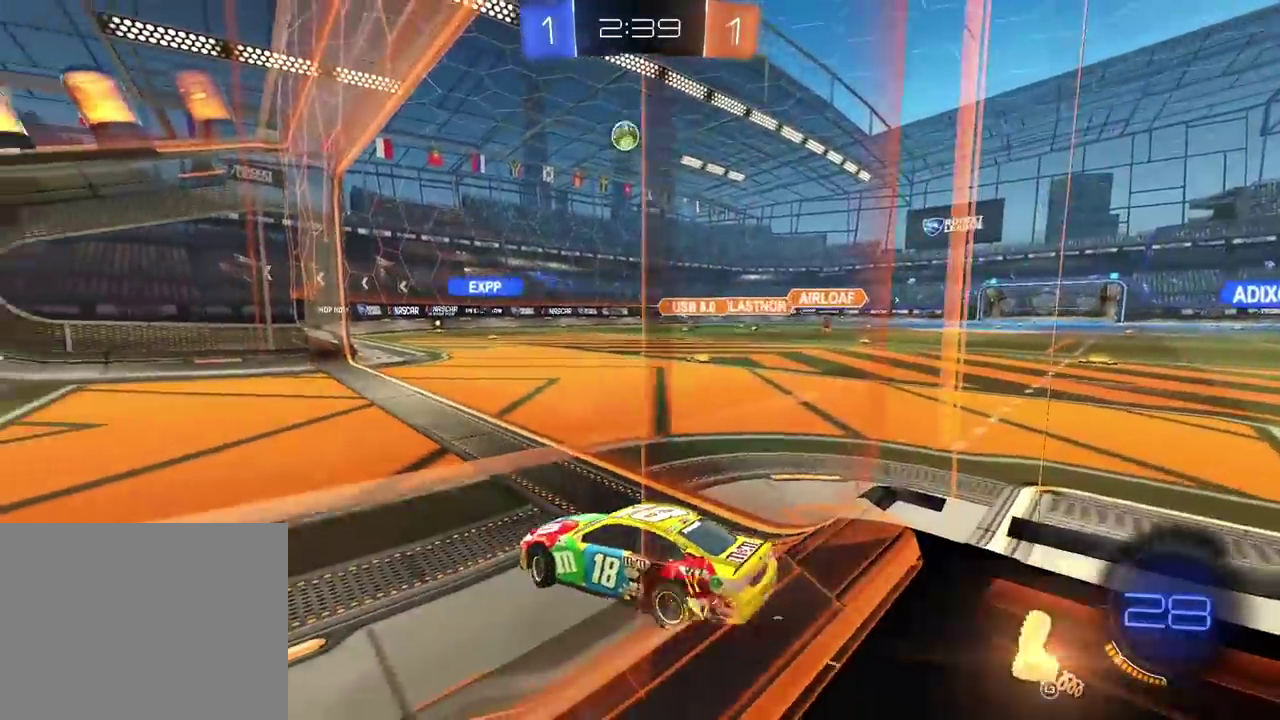
{"buttons": ["R2"], "left_stick": "right", "right_stick": "center", "events": []}
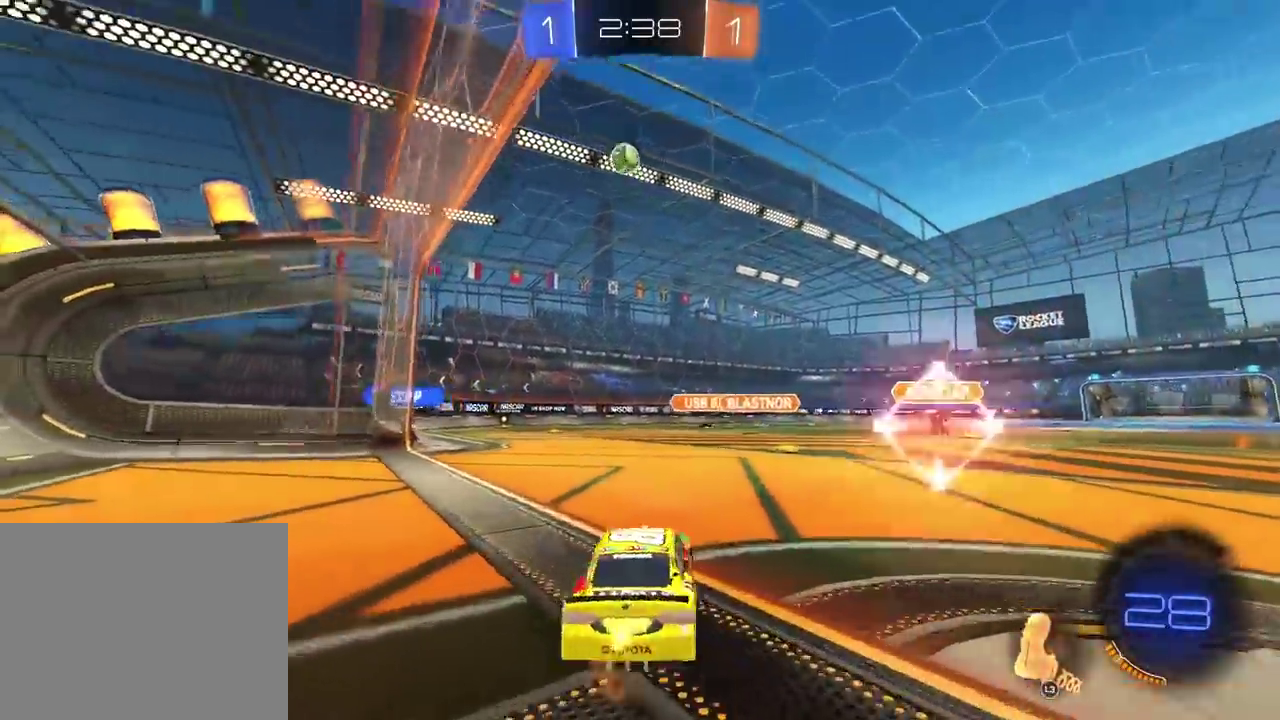
{"buttons": ["R2"], "left_stick": "center", "right_stick": "center"}
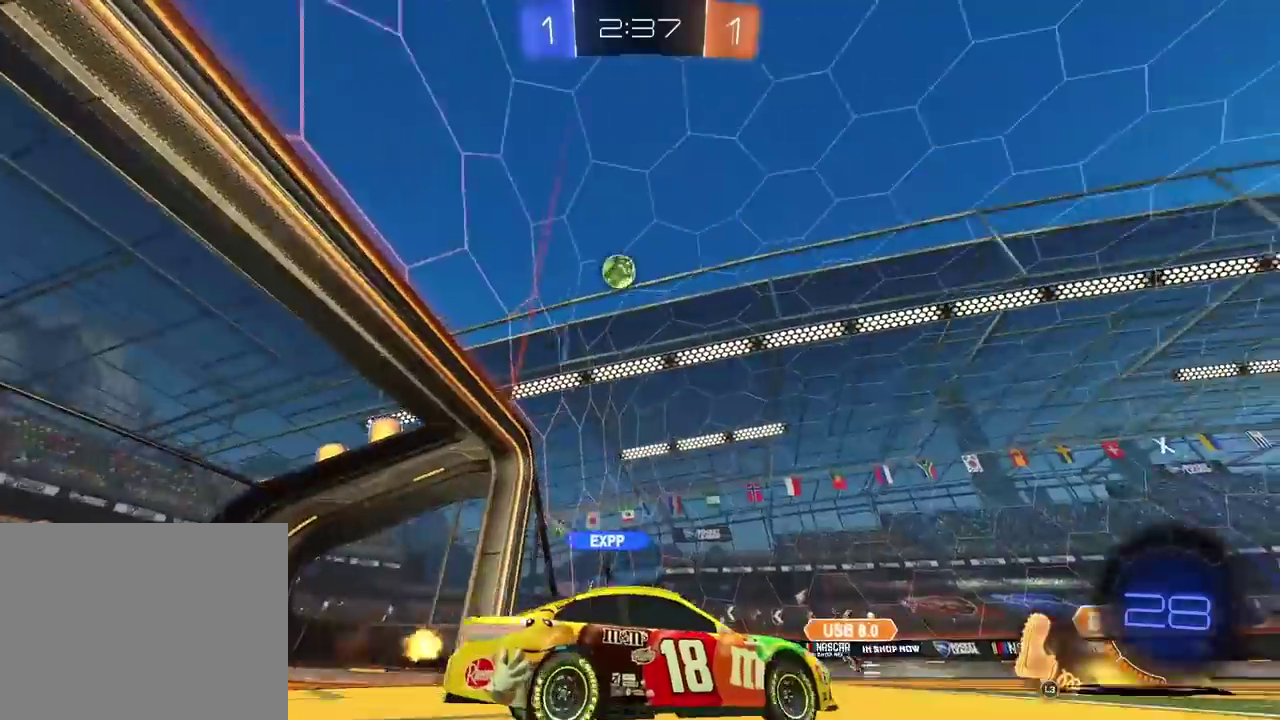
{"buttons": ["R2"], "left_stick": "right", "right_stick": "center"}
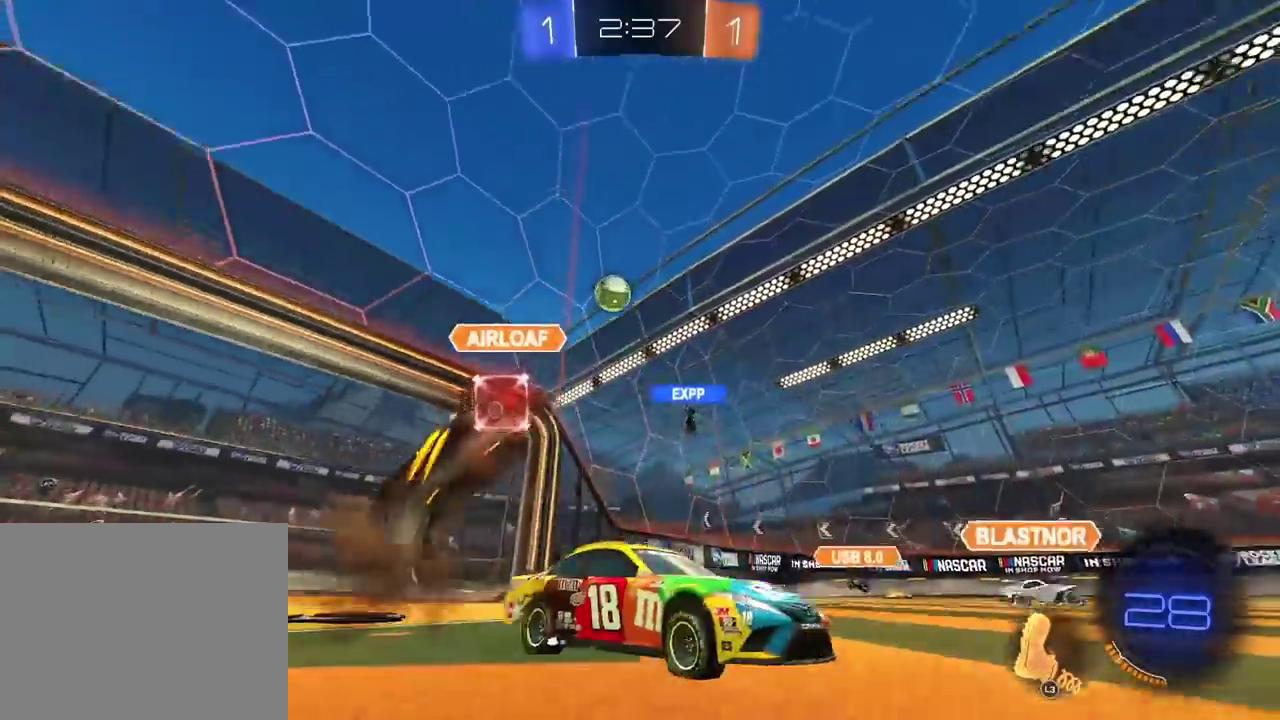
{"buttons": ["R2"], "left_stick": "center", "right_stick": "center"}
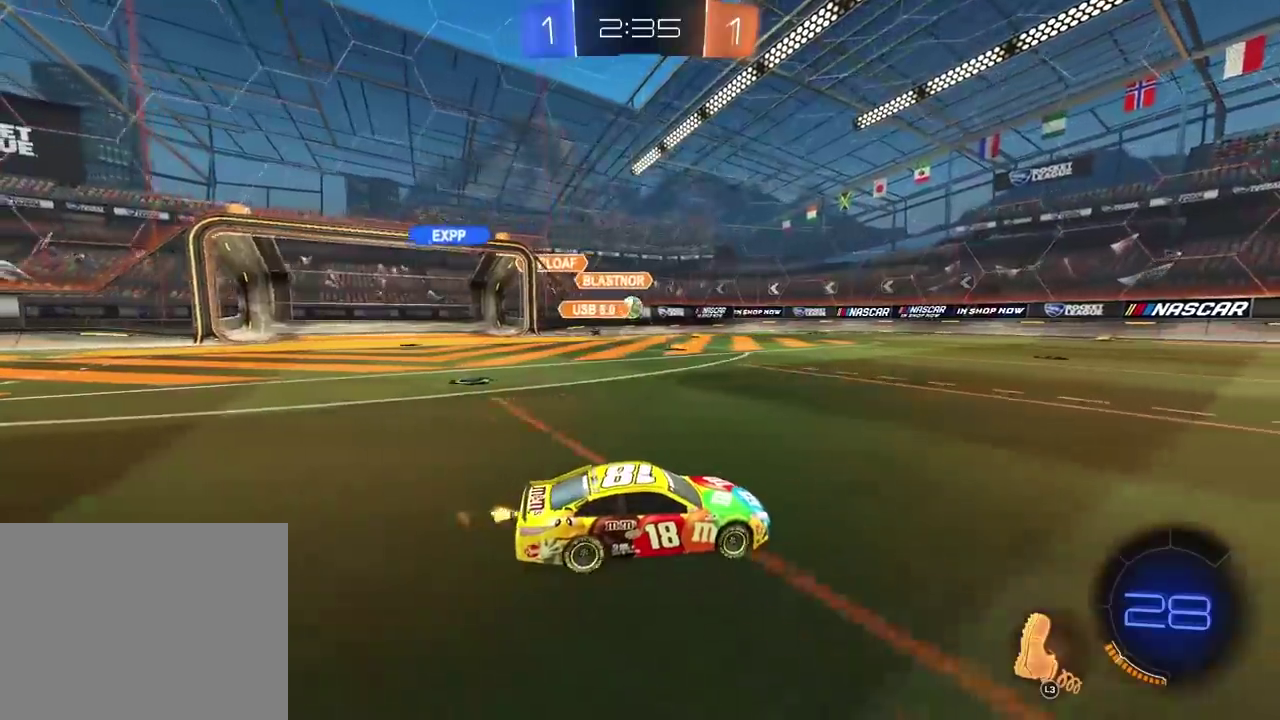
{"buttons": [], "left_stick": "center", "right_stick": "center", "events": [[233, "CROSS", "down"], [450, "CROSS", "up"], [450, "R2", "up"]]}
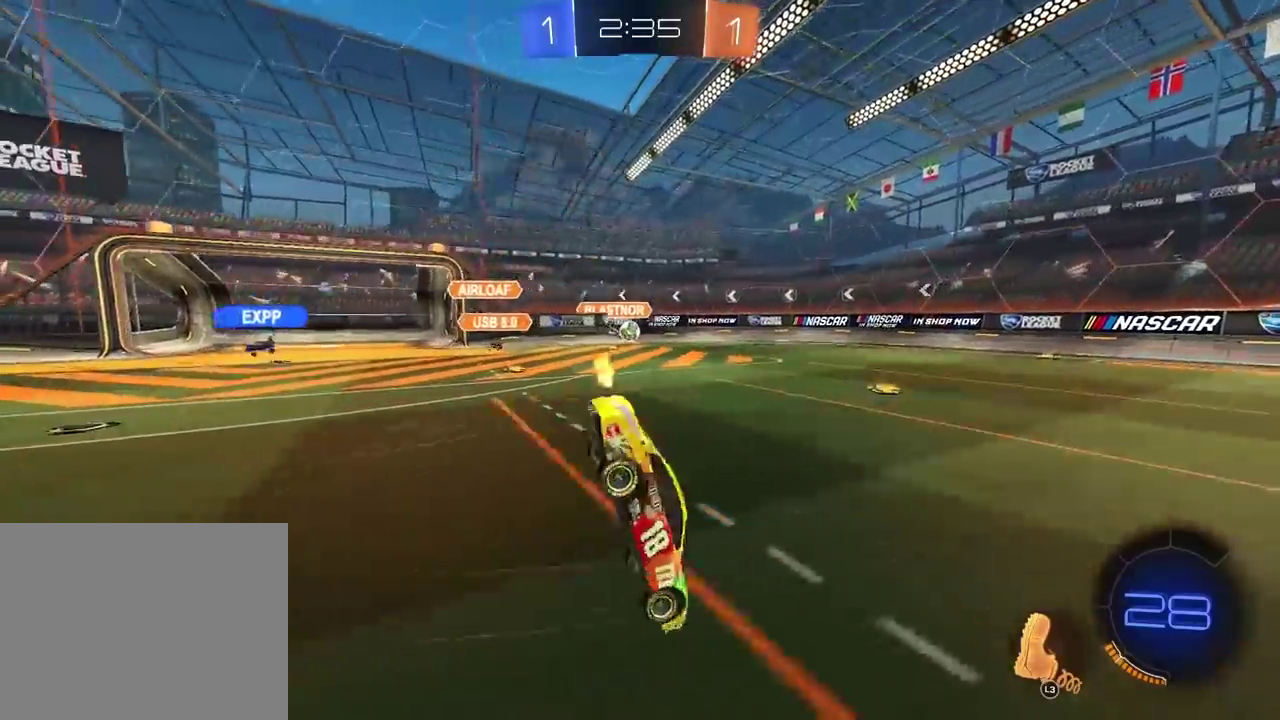
{"buttons": [], "left_stick": "center", "right_stick": "center", "events": []}
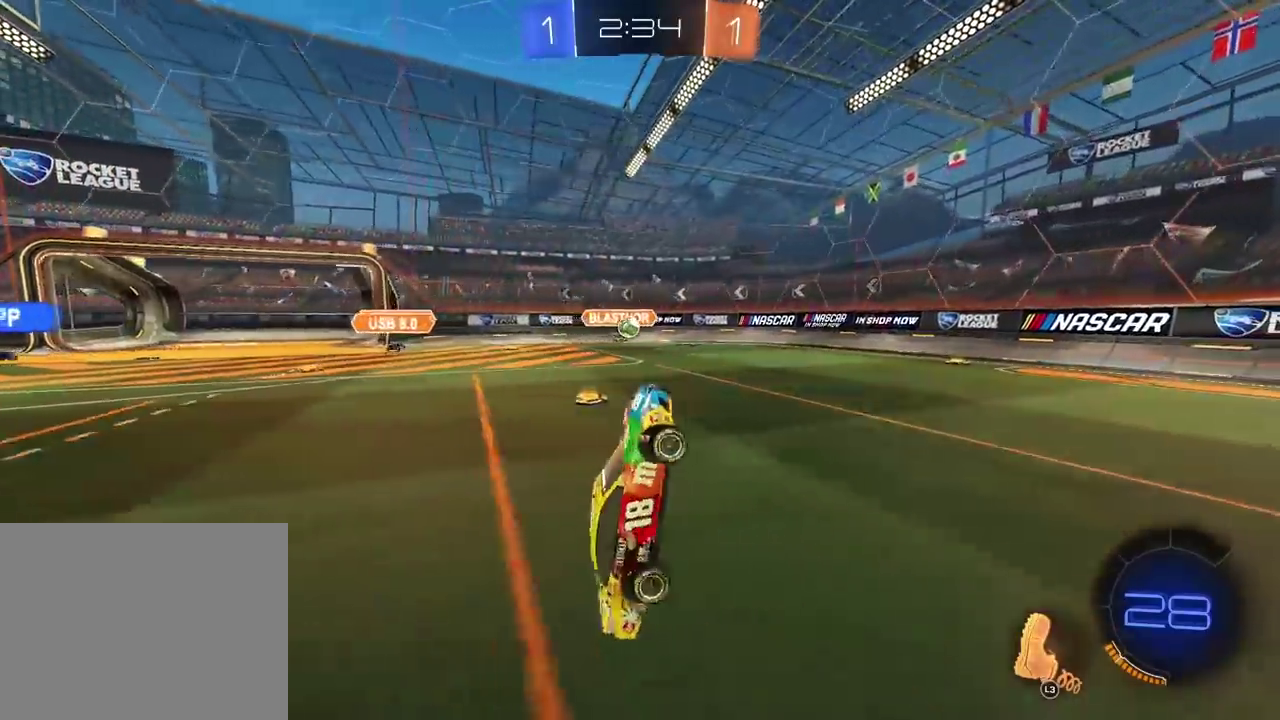
{"buttons": ["R2"], "left_stick": "left", "right_stick": "center"}
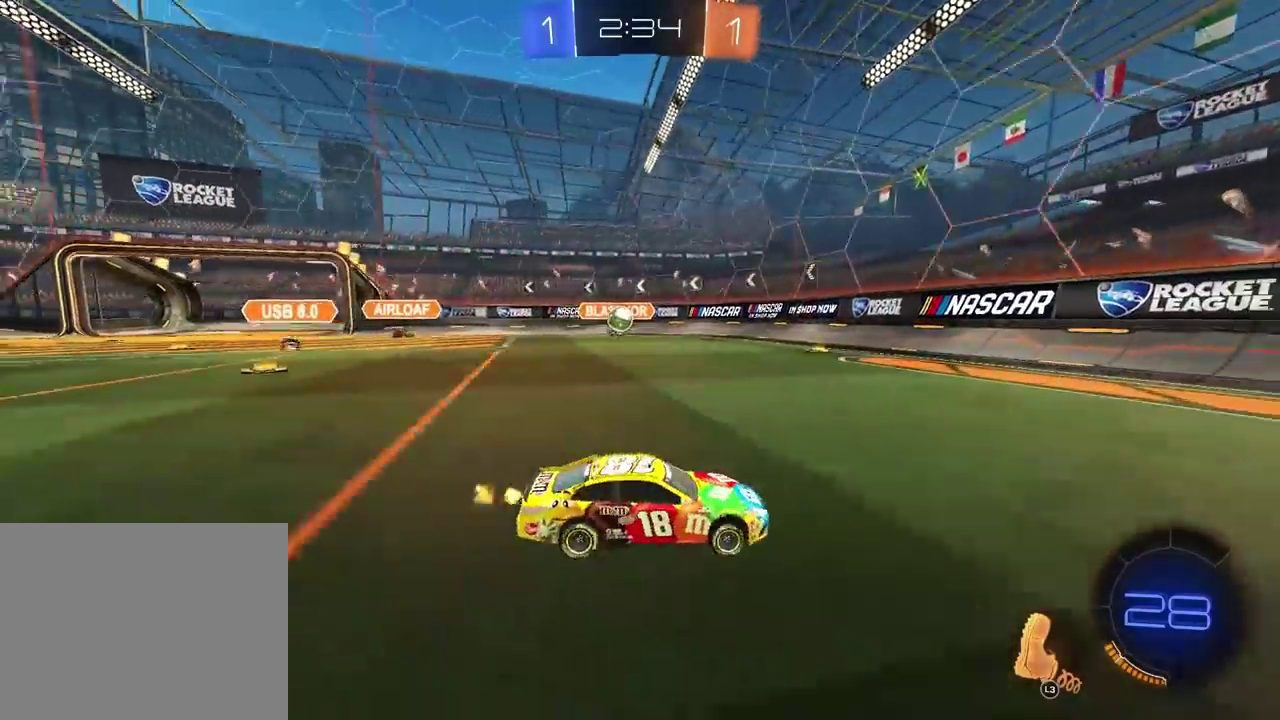
{"buttons": [], "left_stick": "left", "right_stick": "center", "events": [[183, "R2", "up"]]}
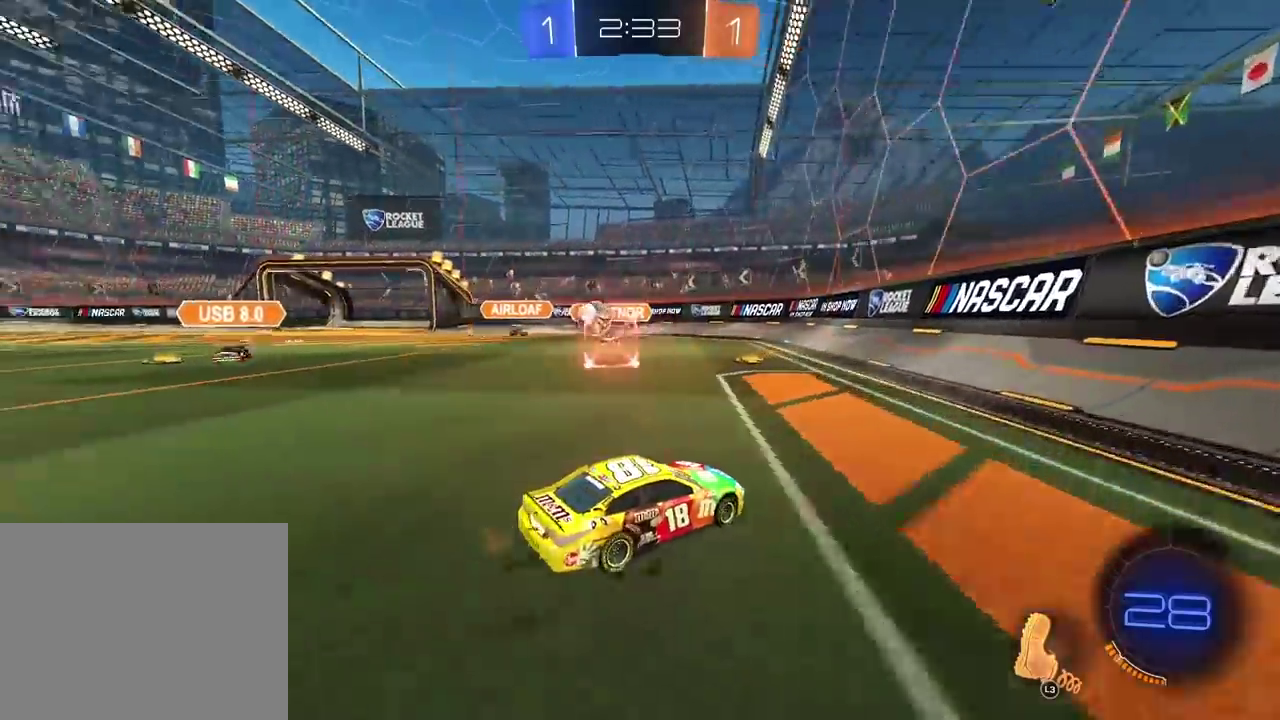
{"buttons": ["R2"], "left_stick": "down-left", "right_stick": "center"}
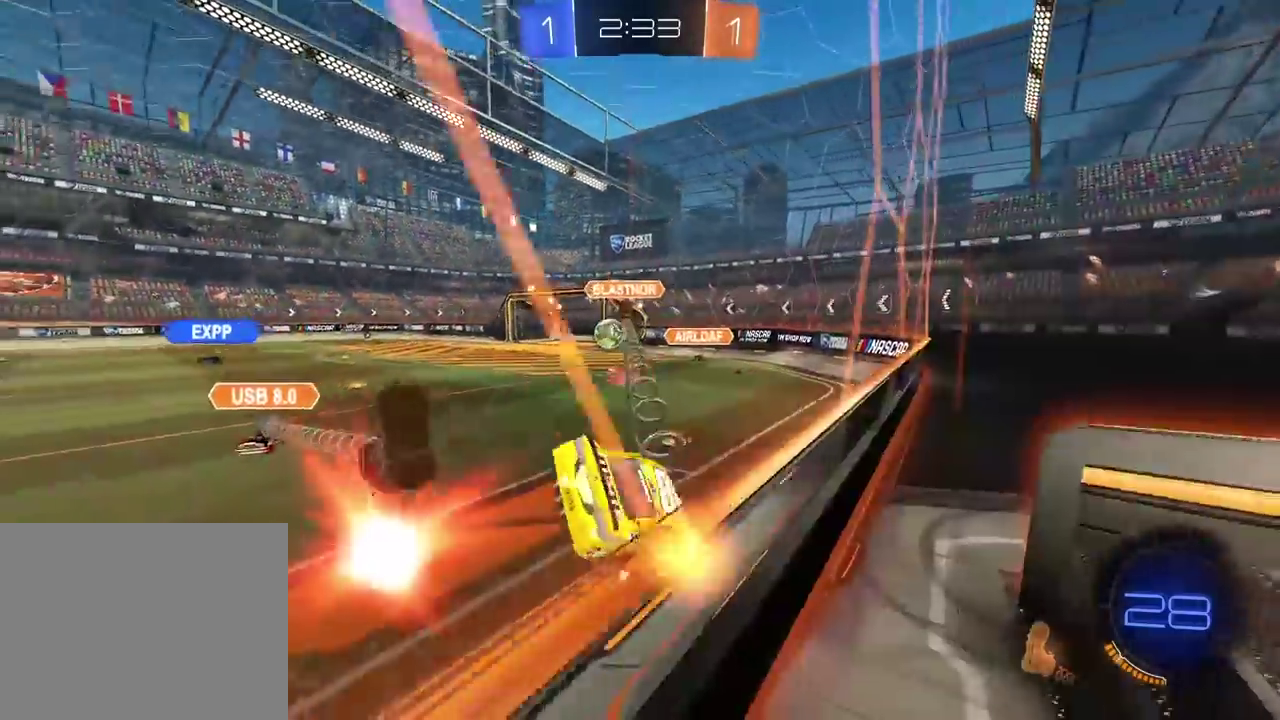
{"buttons": ["R2"], "left_stick": "center", "right_stick": "center"}
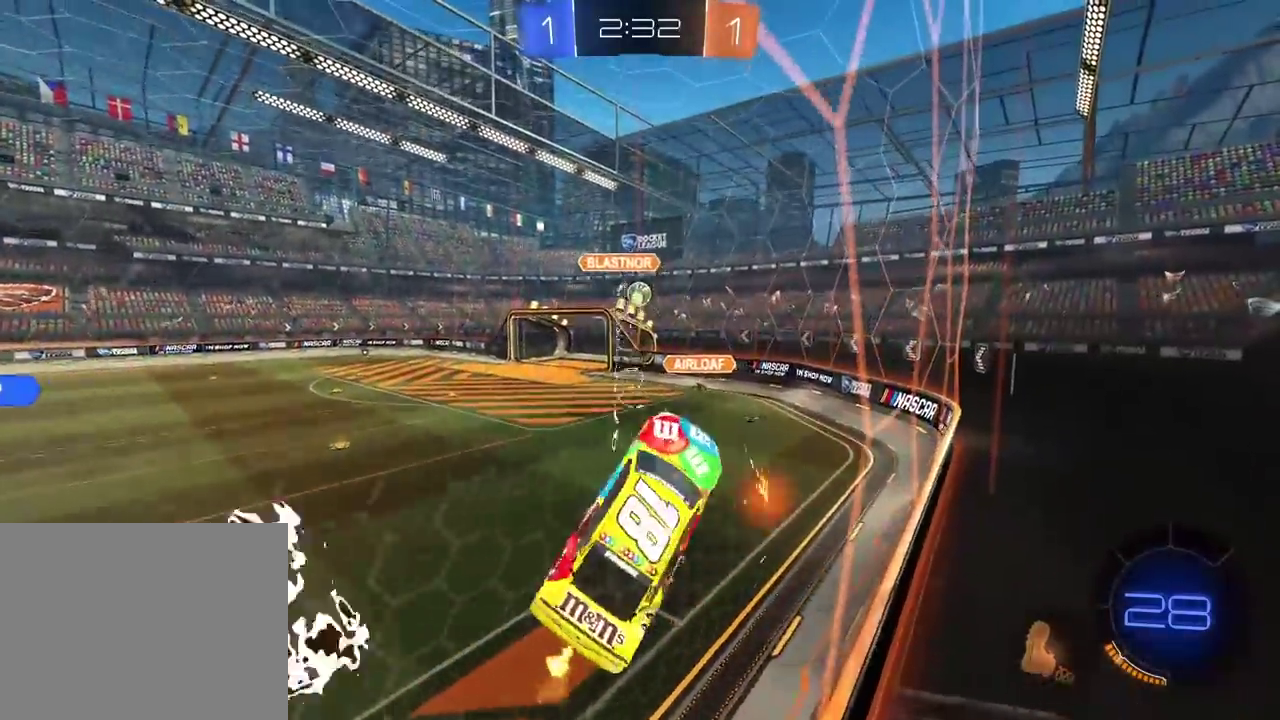
{"buttons": ["R2"], "left_stick": "center", "right_stick": "center", "events": []}
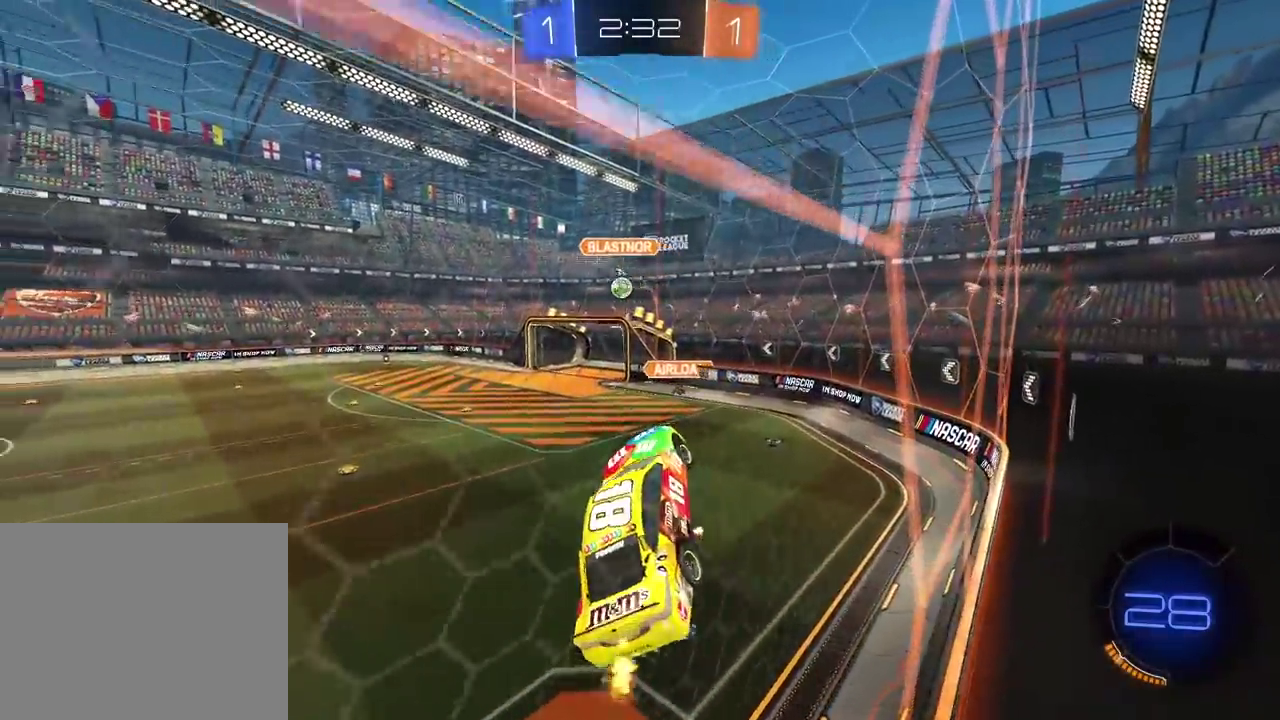
{"buttons": ["R2"], "left_stick": "center", "right_stick": "center", "events": []}
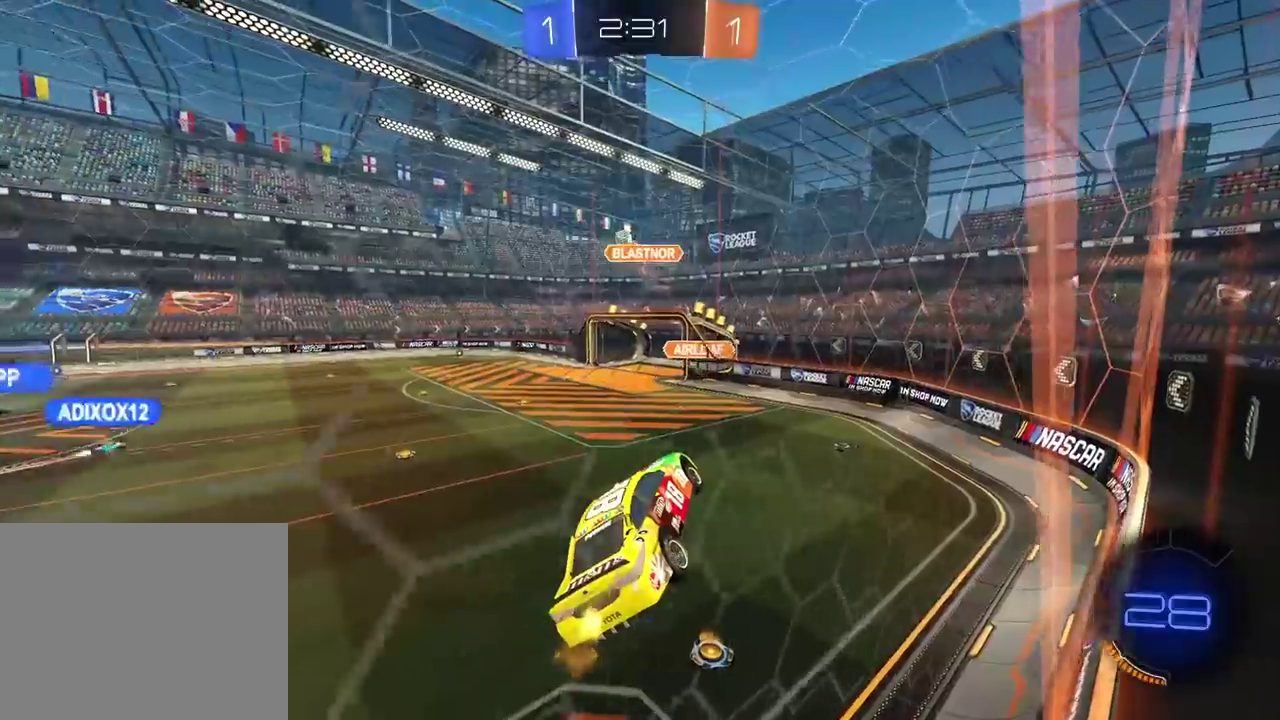
{"buttons": ["R2"], "left_stick": "center", "right_stick": "center", "events": []}
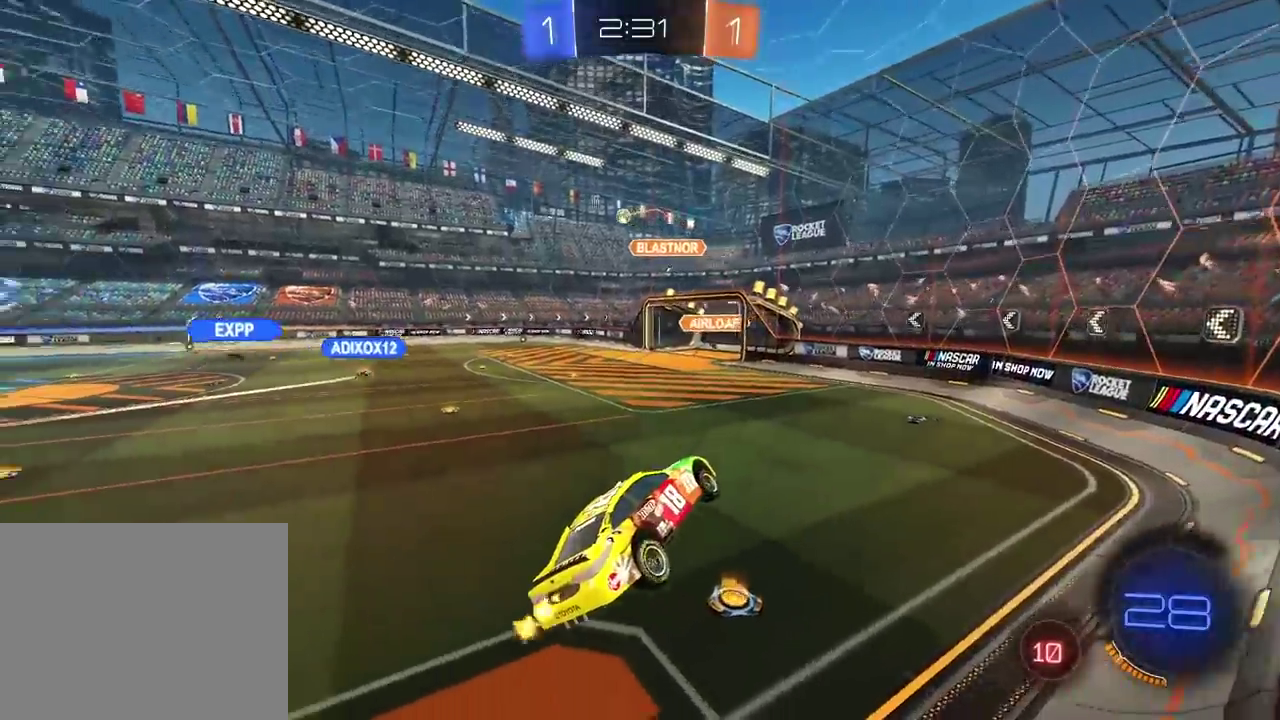
{"buttons": ["R2"], "left_stick": "left", "right_stick": "center"}
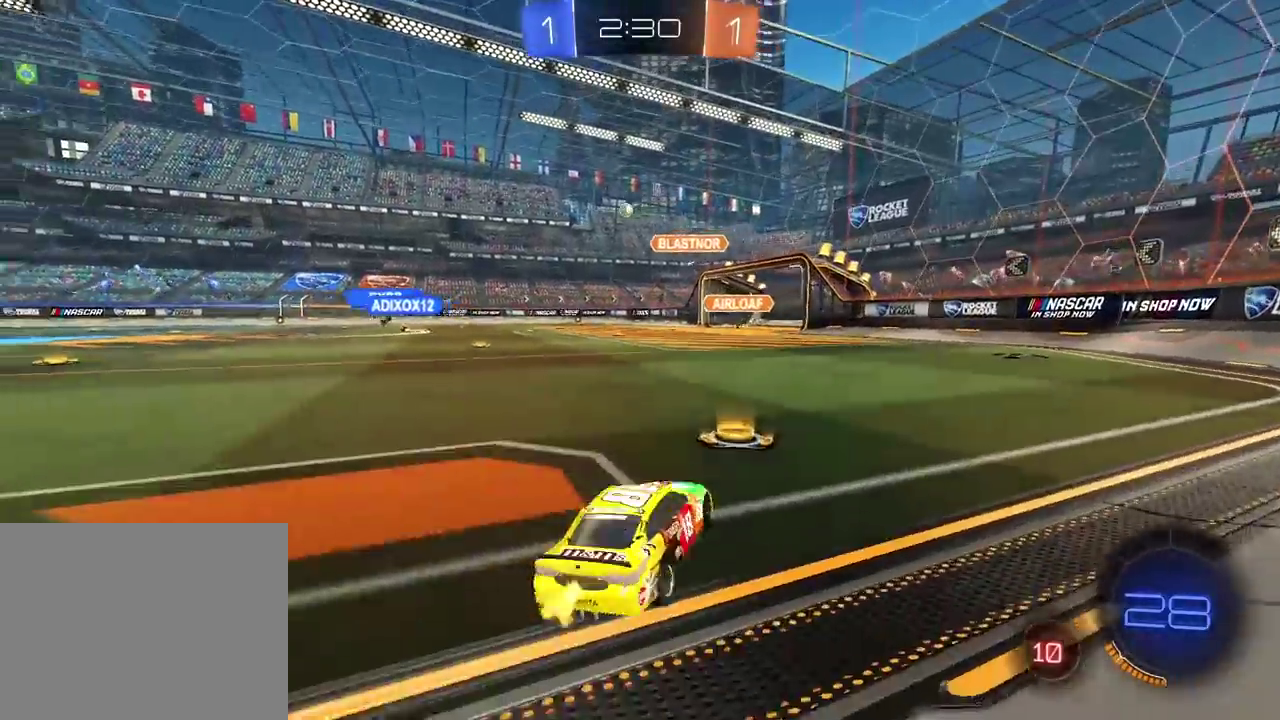
{"buttons": ["R2"], "left_stick": "center", "right_stick": "center"}
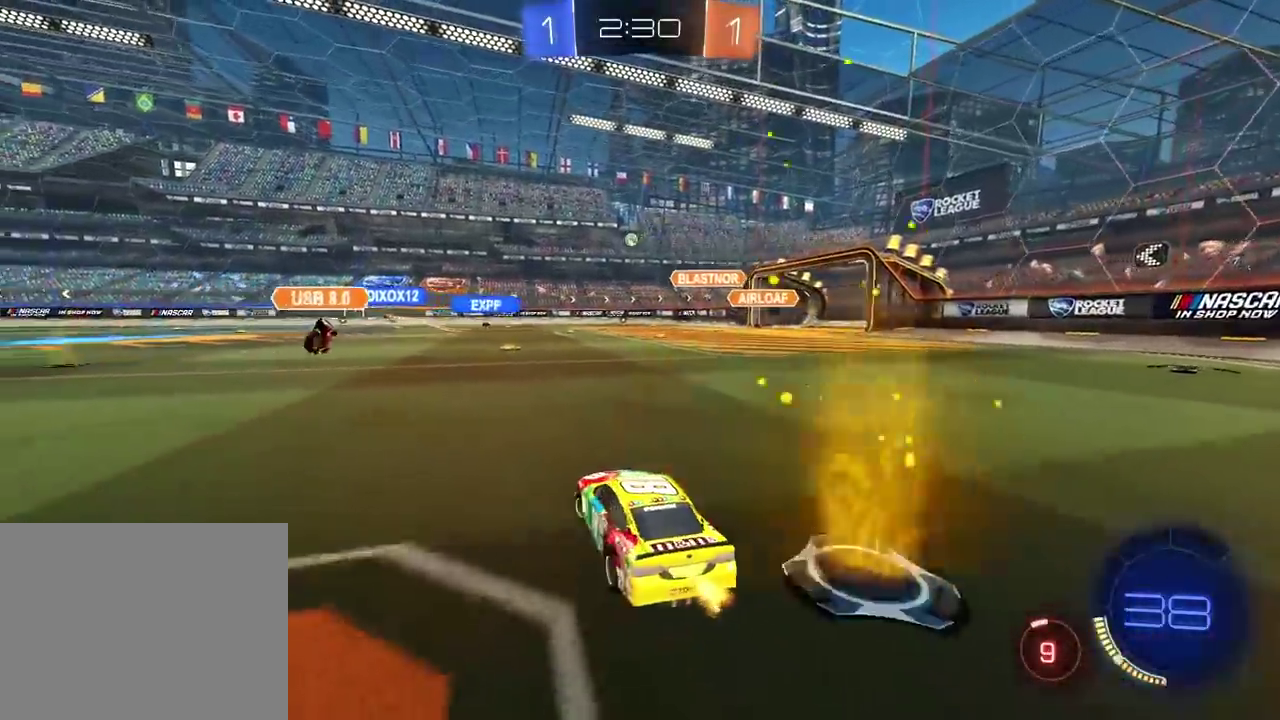
{"buttons": ["R2"], "left_stick": "center", "right_stick": "center", "events": []}
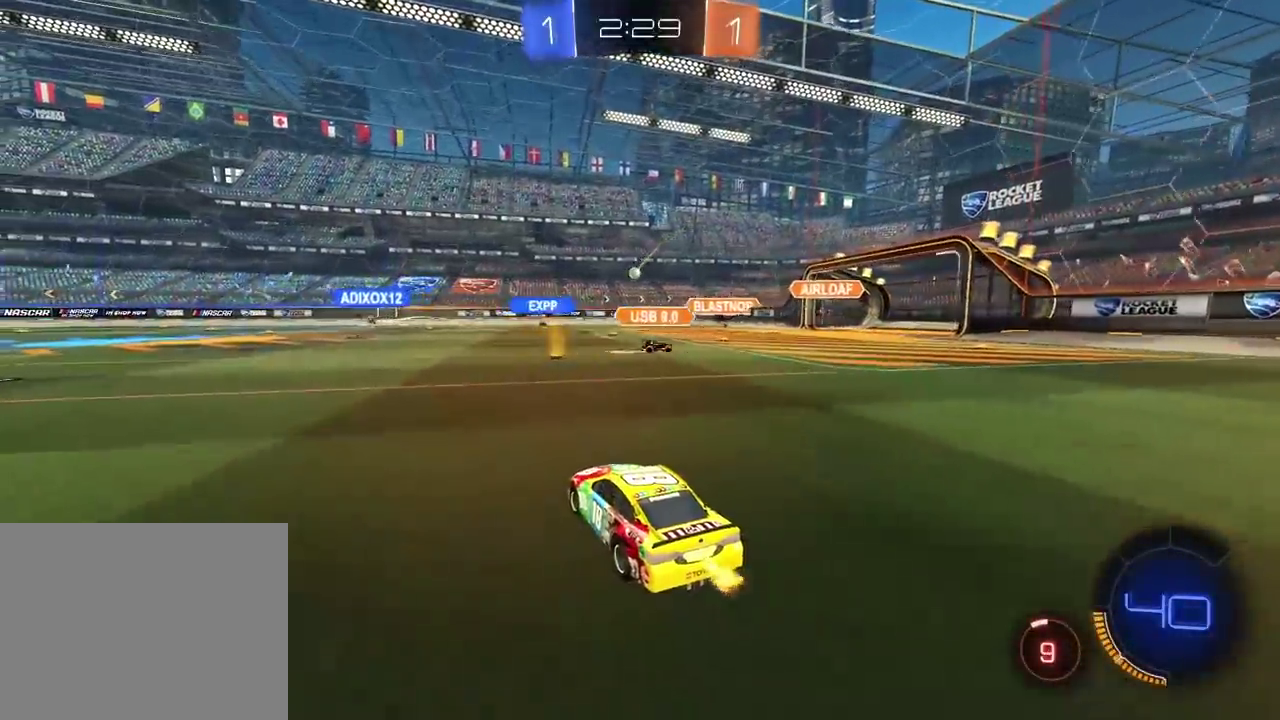
{"buttons": ["R2"], "left_stick": "center", "right_stick": "center", "events": []}
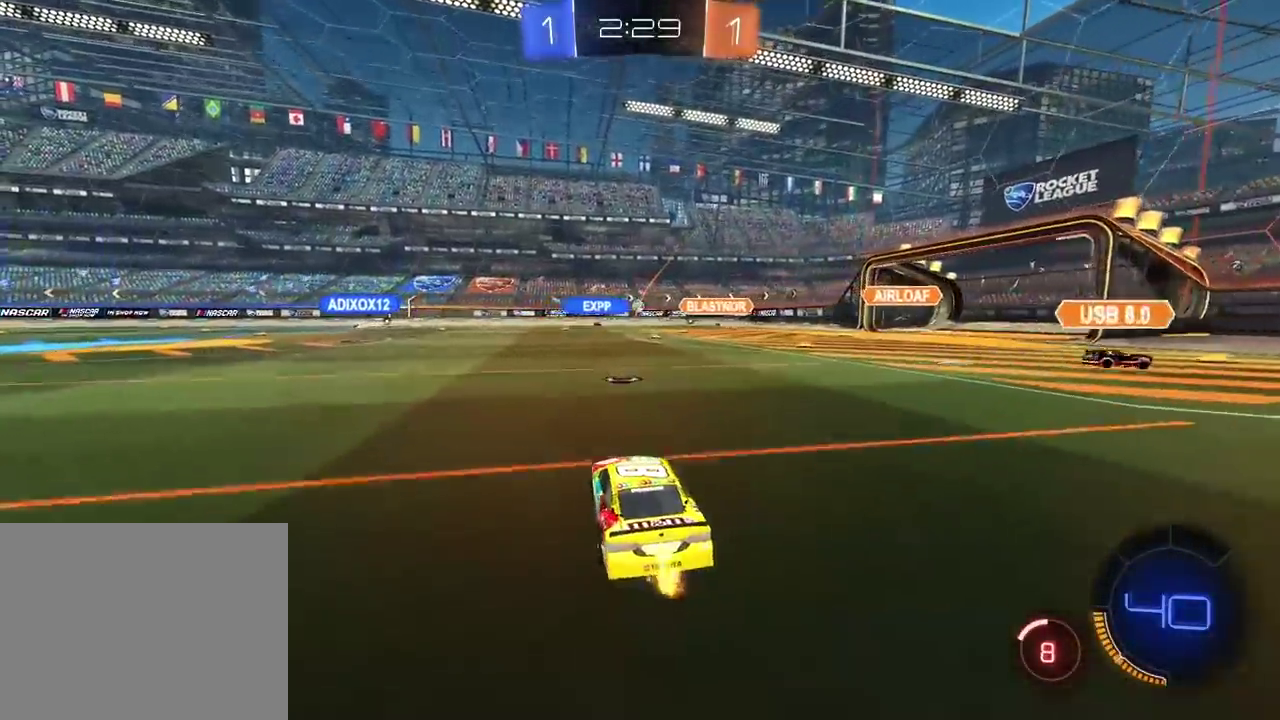
{"buttons": ["R2"], "left_stick": "center", "right_stick": "center", "events": []}
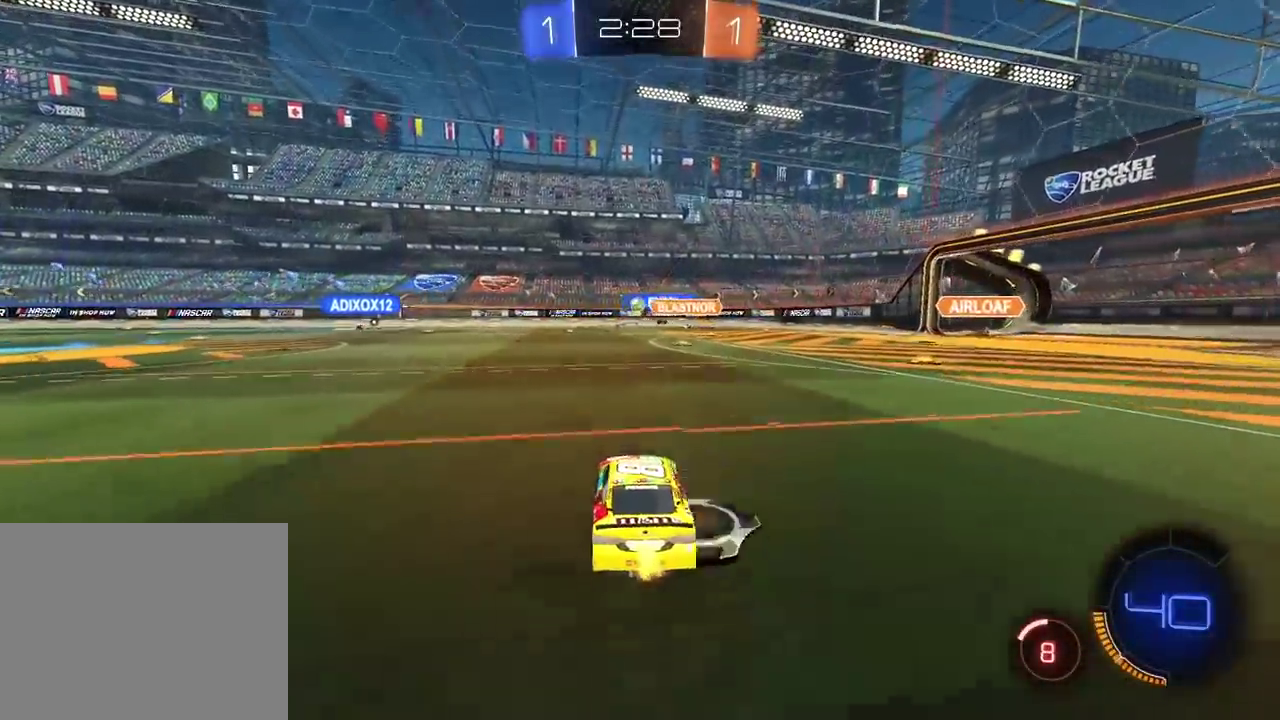
{"buttons": ["R2"], "left_stick": "left", "right_stick": "center"}
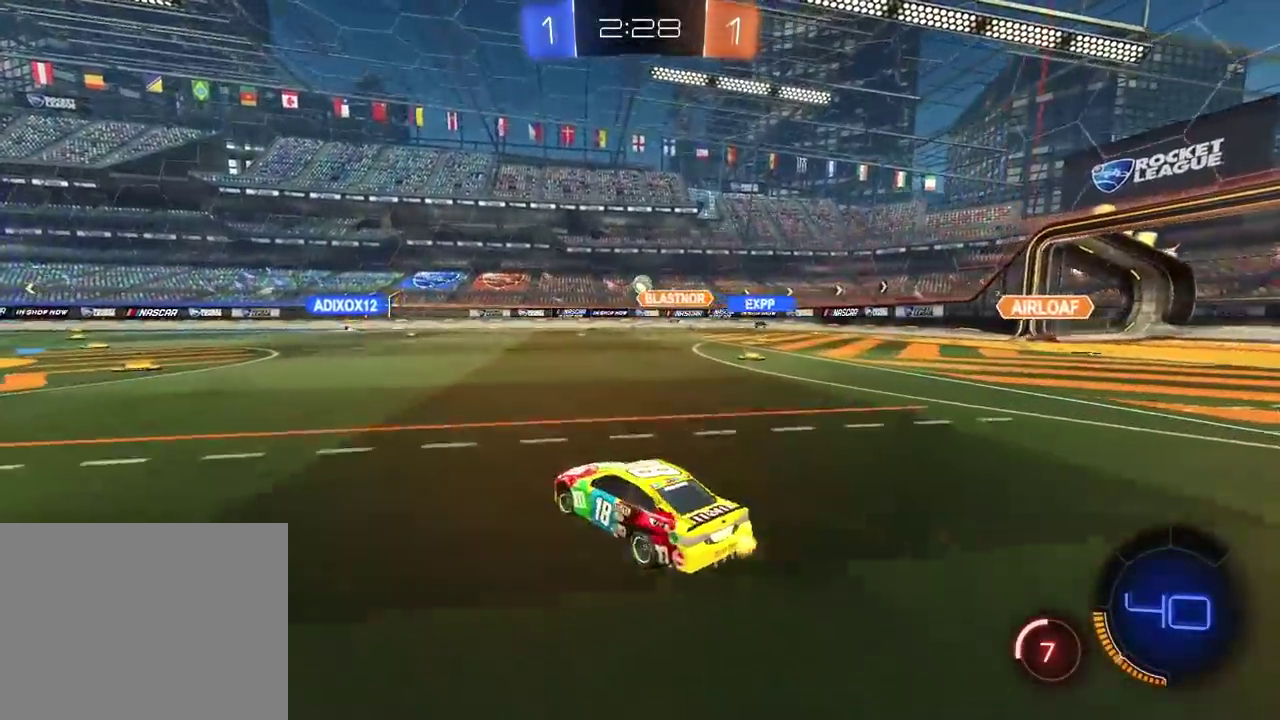
{"buttons": ["R2"], "left_stick": "center", "right_stick": "center"}
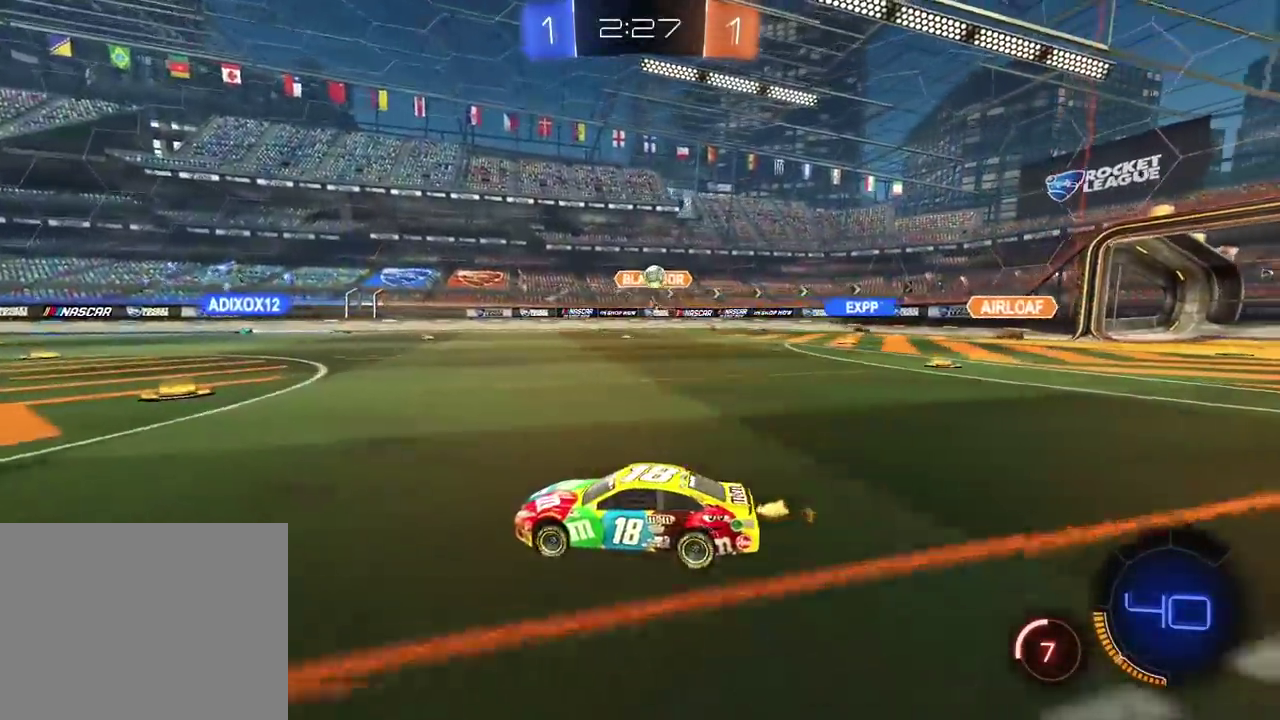
{"buttons": ["R2"], "left_stick": "down-left", "right_stick": "center"}
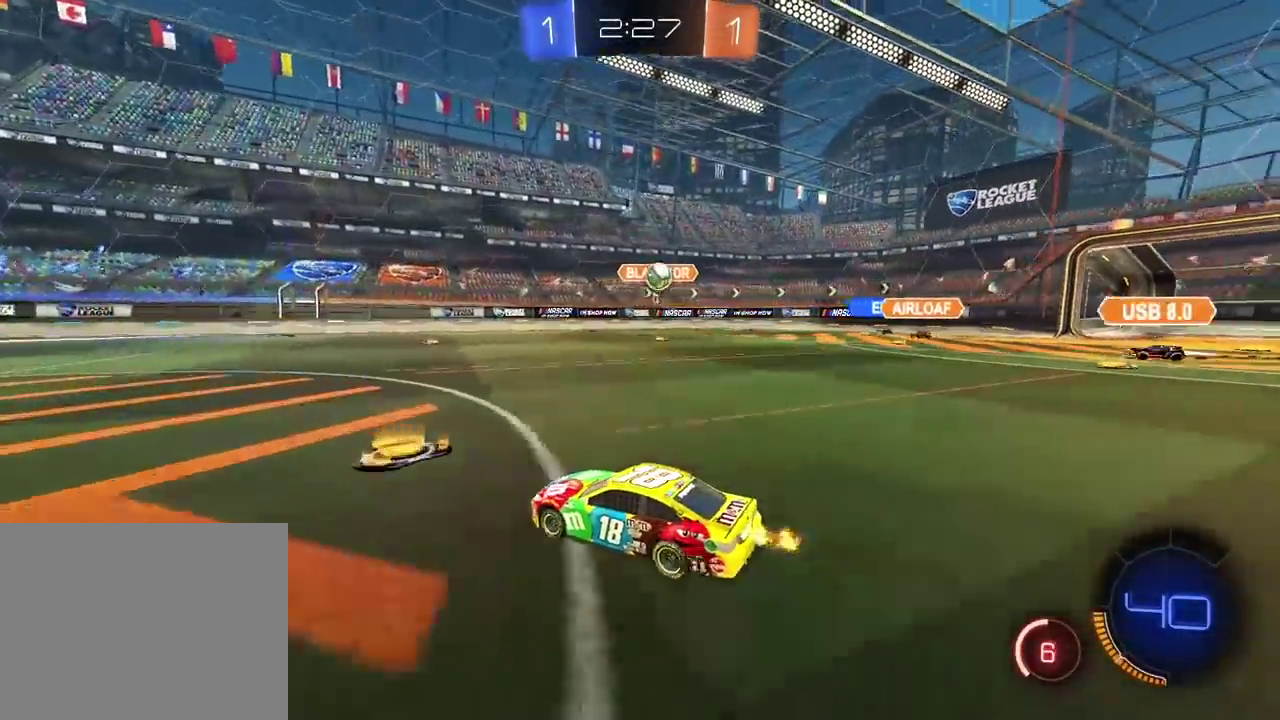
{"buttons": ["R2"], "left_stick": "left", "right_stick": "center"}
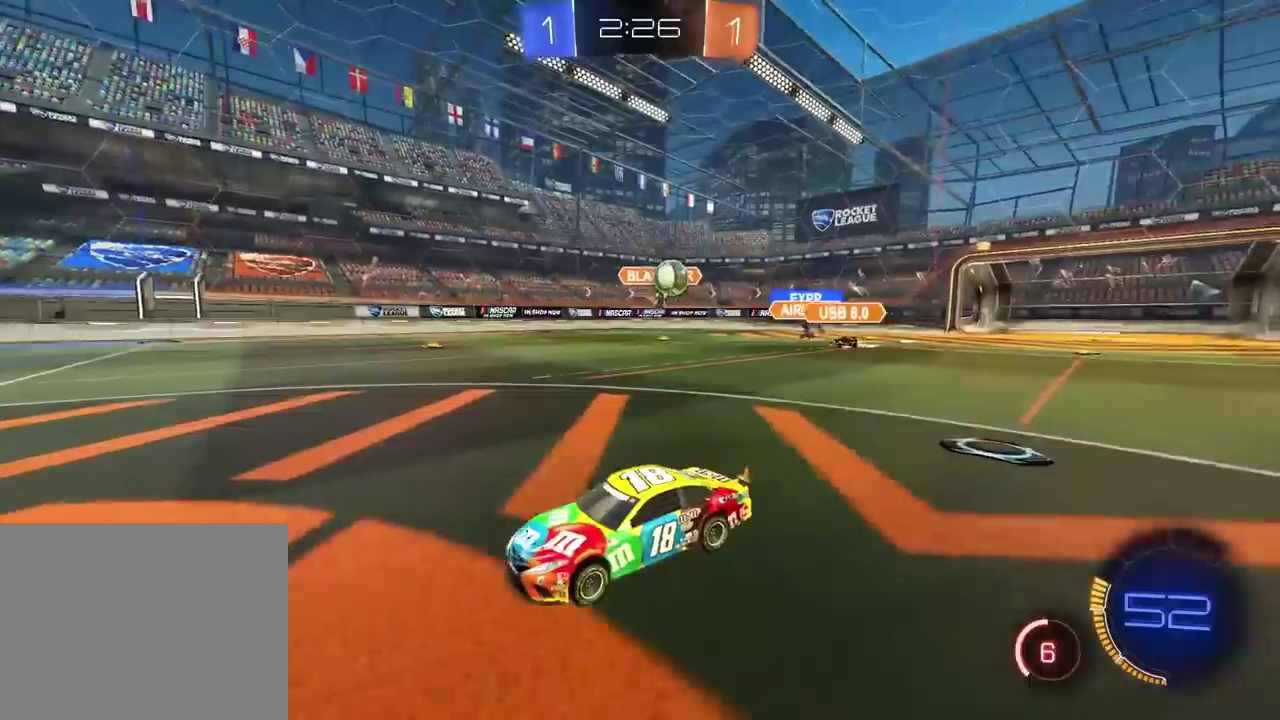
{"buttons": ["R2"], "left_stick": "center", "right_stick": "center"}